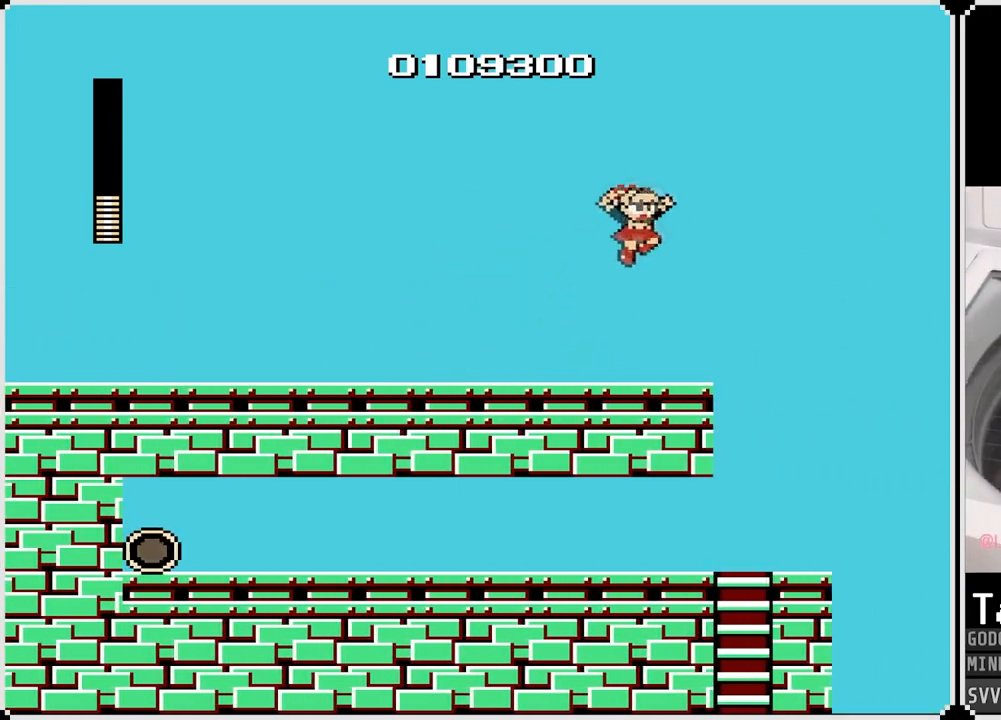
Gameplay with a controller (PlayStation layout); each line is a JSON object with the inputs held at the frame after it. "events" lists button and stick changes between this image and that frame as [ms after this image, input, new state], when the widget could be followed in between.
{"buttons": [], "left_stick": "center", "right_stick": "center", "events": [[67, "CROSS", "up"], [83, "SQUARE", "down"], [233, "SQUARE", "up"], [283, "SQUARE", "down"], [367, "DPAD_RIGHT", "up"], [400, "SQUARE", "up"]]}
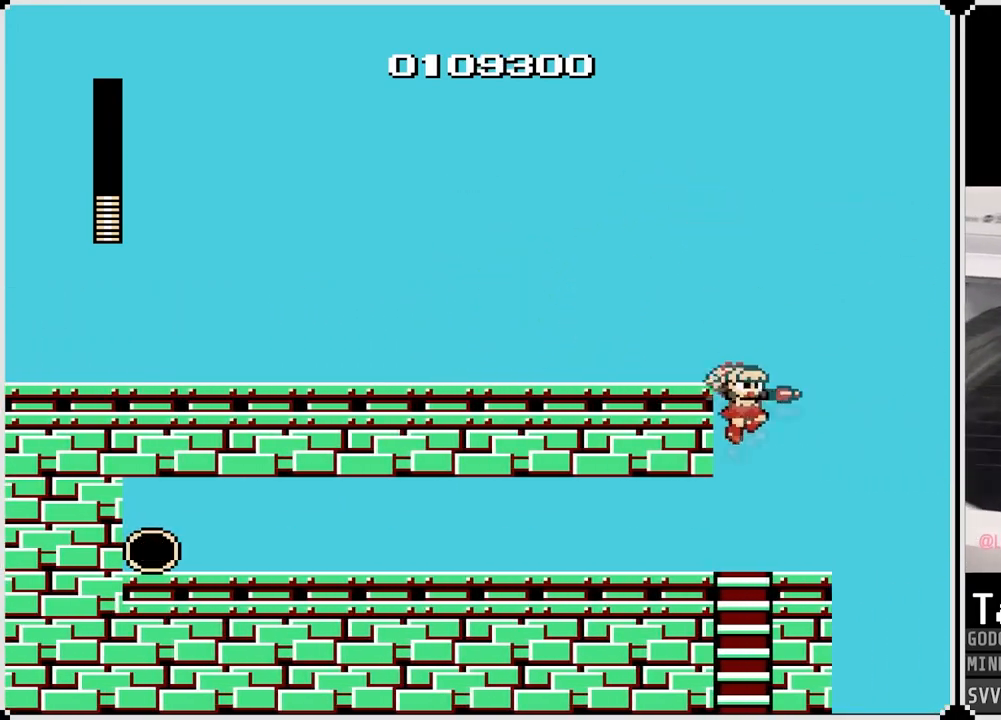
{"buttons": ["CROSS", "DPAD_LEFT"], "left_stick": "center", "right_stick": "center", "events": [[17, "DPAD_LEFT", "down"], [233, "CROSS", "down"], [317, "CROSS", "up"], [417, "CROSS", "down"]]}
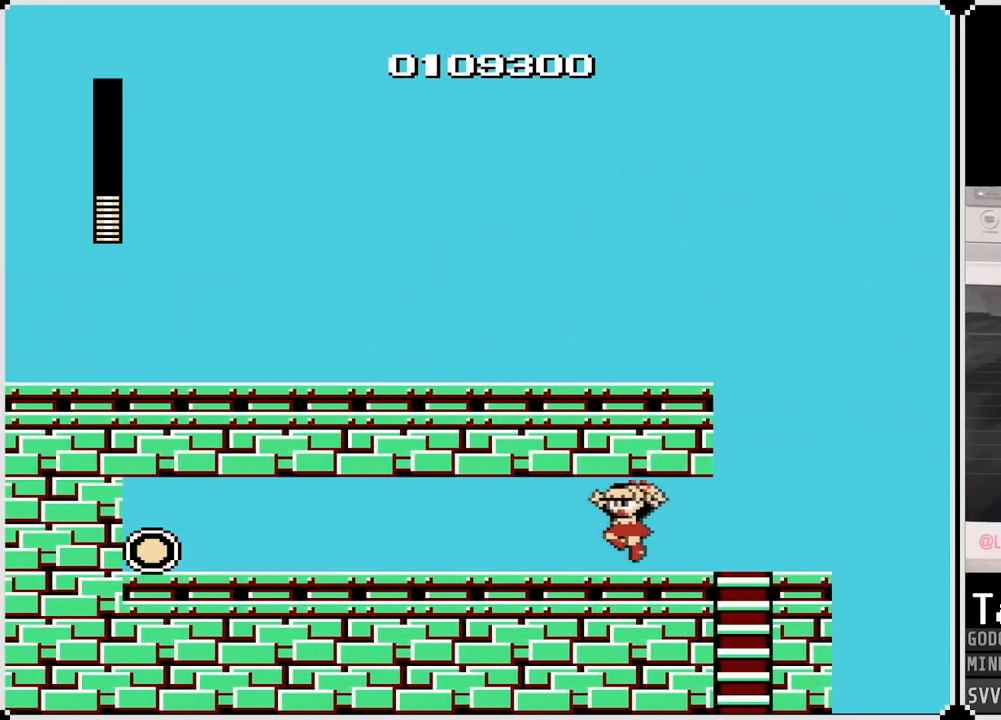
{"buttons": ["CROSS", "DPAD_LEFT"], "left_stick": "center", "right_stick": "center", "events": [[17, "CROSS", "up"], [117, "CROSS", "down"], [217, "CROSS", "up"], [283, "CROSS", "down"], [383, "CROSS", "up"], [433, "CROSS", "down"]]}
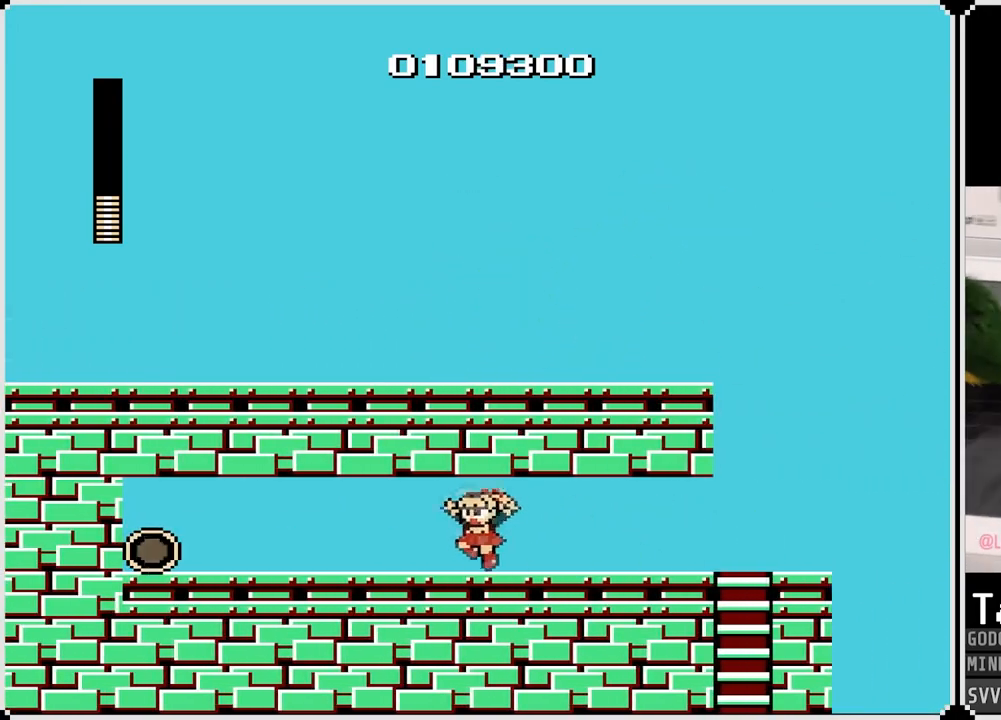
{"buttons": ["DPAD_LEFT"], "left_stick": "center", "right_stick": "center", "events": [[33, "CROSS", "up"], [83, "CROSS", "down"], [167, "CROSS", "up"], [233, "CROSS", "down"], [333, "CROSS", "up"], [383, "CROSS", "down"], [467, "CROSS", "up"]]}
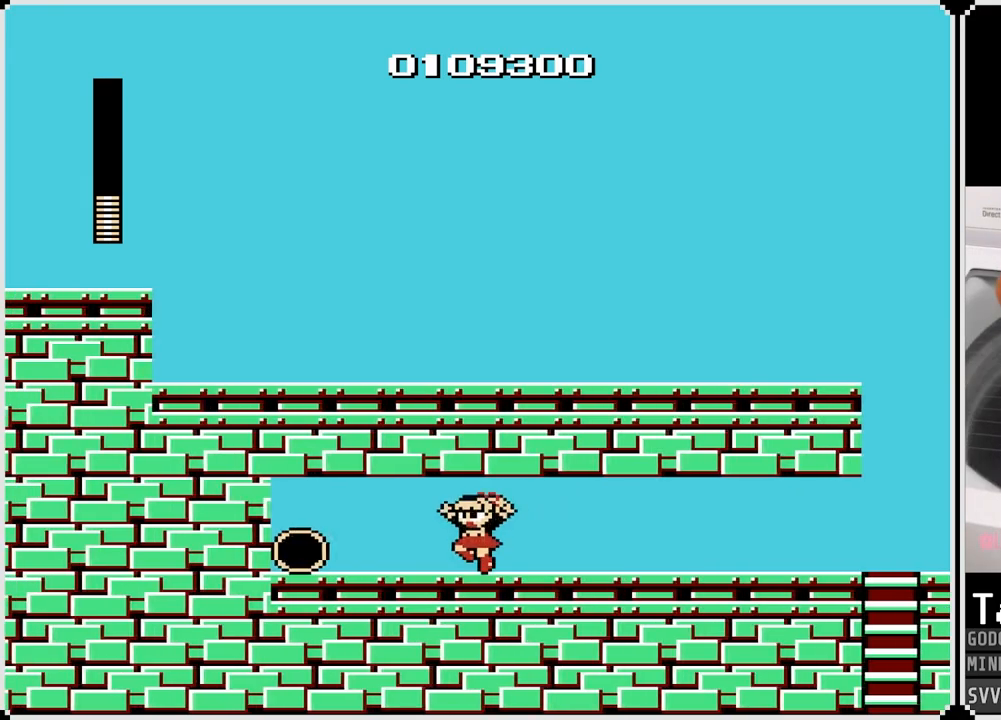
{"buttons": ["CROSS", "DPAD_LEFT"], "left_stick": "center", "right_stick": "center", "events": [[33, "CROSS", "down"], [117, "CROSS", "up"], [183, "CROSS", "down"], [267, "CROSS", "up"], [350, "CROSS", "down"], [417, "CROSS", "up"], [483, "CROSS", "down"]]}
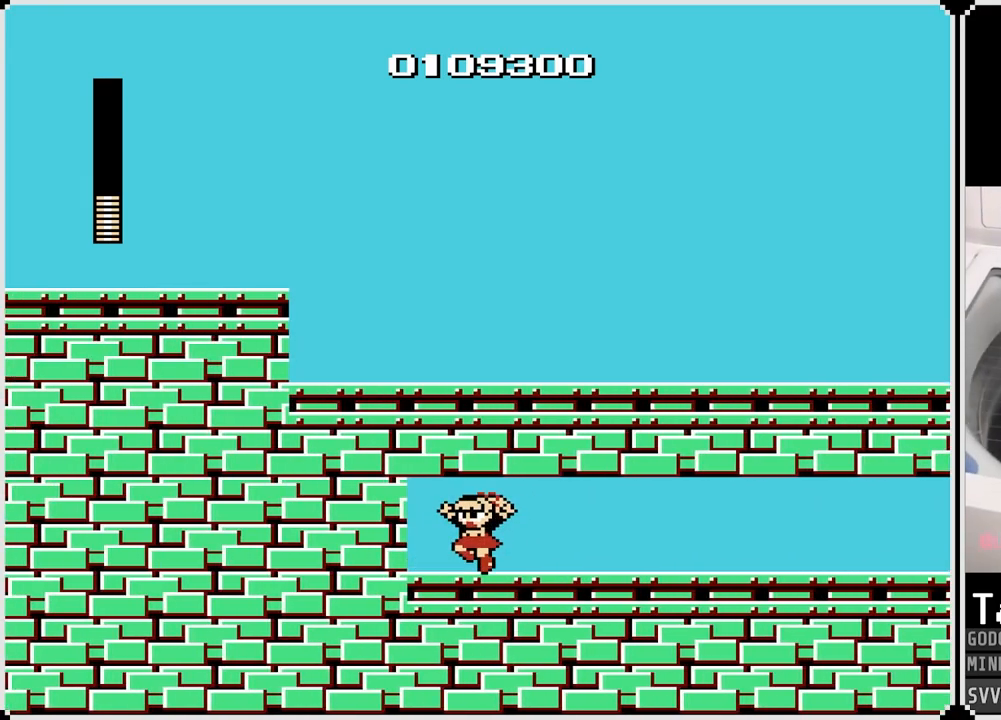
{"buttons": ["CROSS", "DPAD_RIGHT"], "left_stick": "center", "right_stick": "center", "events": [[50, "CROSS", "up"], [83, "DPAD_LEFT", "up"], [83, "DPAD_RIGHT", "down"], [133, "CROSS", "down"], [183, "CROSS", "up"], [467, "CROSS", "down"]]}
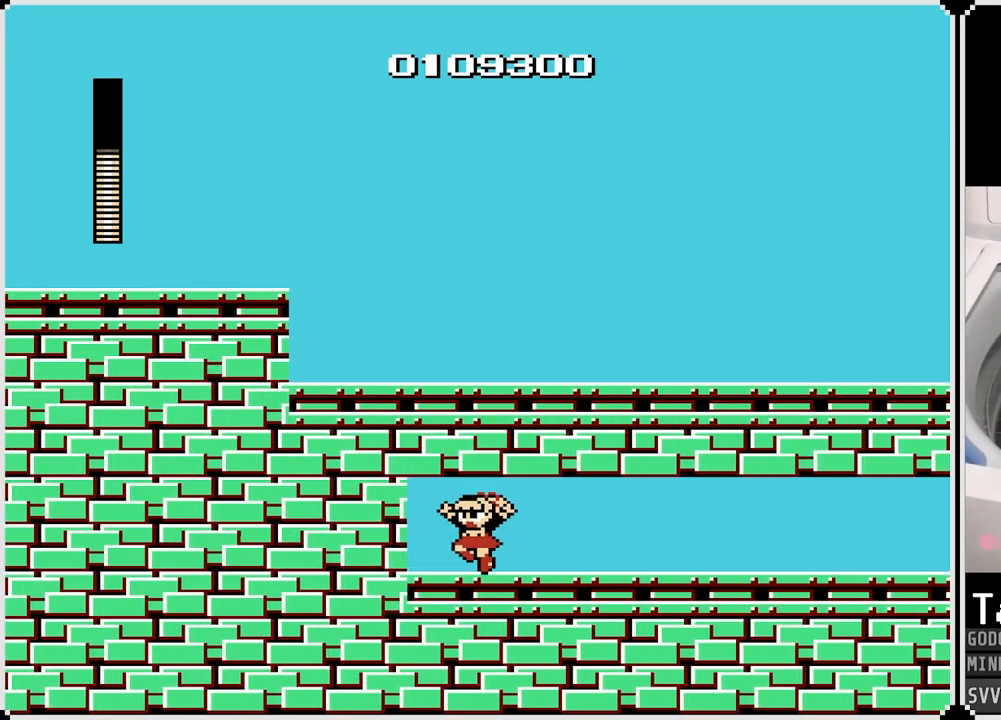
{"buttons": ["CROSS", "DPAD_RIGHT"], "left_stick": "center", "right_stick": "center", "events": [[100, "CROSS", "up"], [167, "CROSS", "down"], [250, "CROSS", "up"], [333, "CROSS", "down"], [417, "CROSS", "up"], [500, "CROSS", "down"]]}
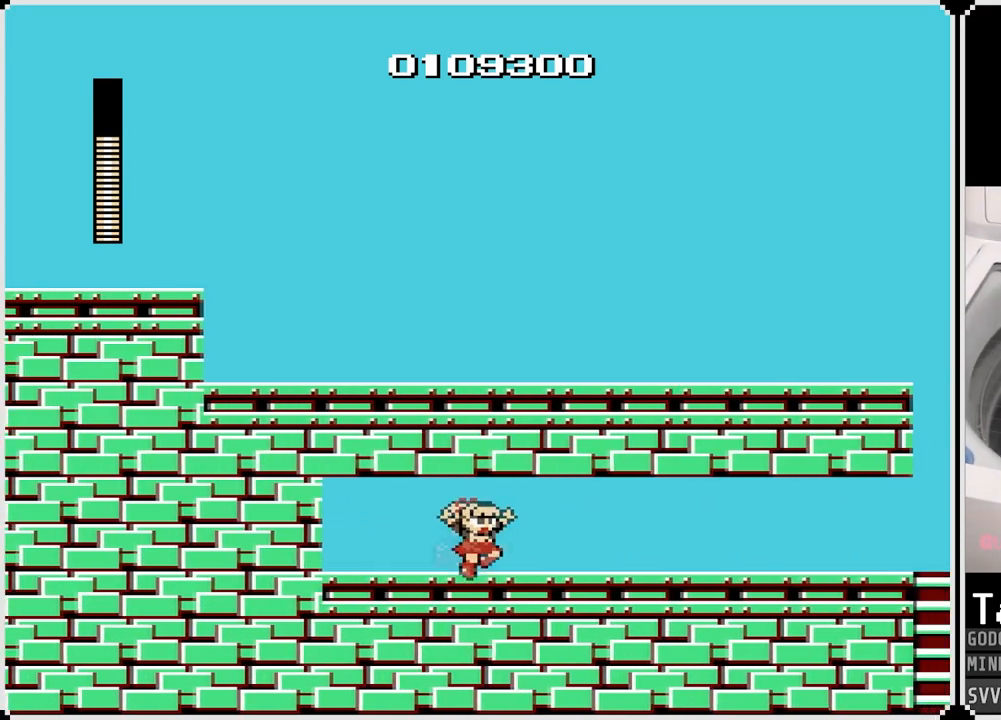
{"buttons": ["CROSS", "DPAD_RIGHT"], "left_stick": "center", "right_stick": "center", "events": [[117, "CROSS", "up"], [167, "CROSS", "down"], [267, "CROSS", "up"], [333, "CROSS", "down"], [400, "CROSS", "up"], [467, "CROSS", "down"]]}
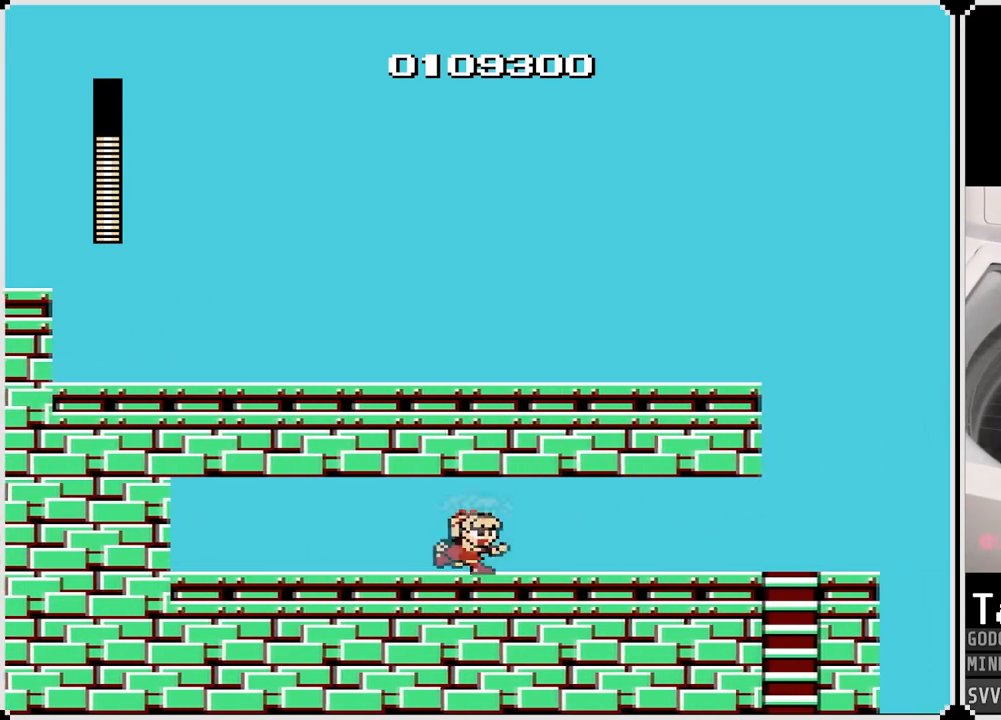
{"buttons": ["DPAD_RIGHT"], "left_stick": "center", "right_stick": "center", "events": [[33, "CROSS", "up"], [117, "CROSS", "down"], [217, "CROSS", "up"], [267, "CROSS", "down"], [333, "CROSS", "up"], [400, "CROSS", "down"], [483, "CROSS", "up"]]}
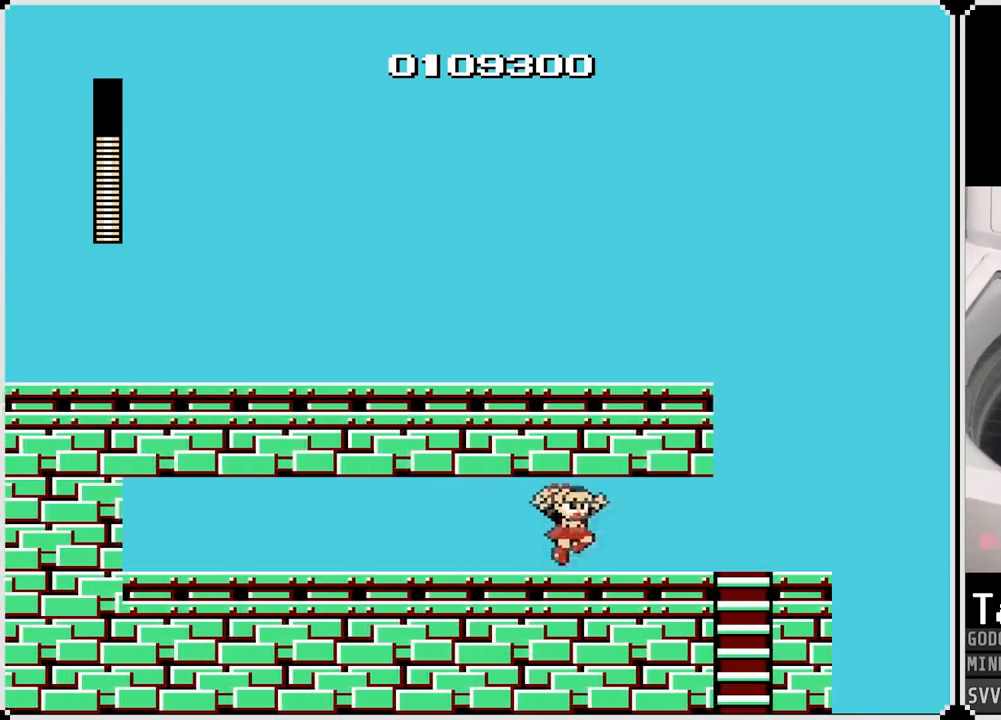
{"buttons": ["DPAD_RIGHT"], "left_stick": "center", "right_stick": "center", "events": [[17, "CROSS", "down"], [117, "CROSS", "up"], [183, "CROSS", "down"], [250, "CROSS", "up"], [317, "CROSS", "down"], [433, "CROSS", "up"]]}
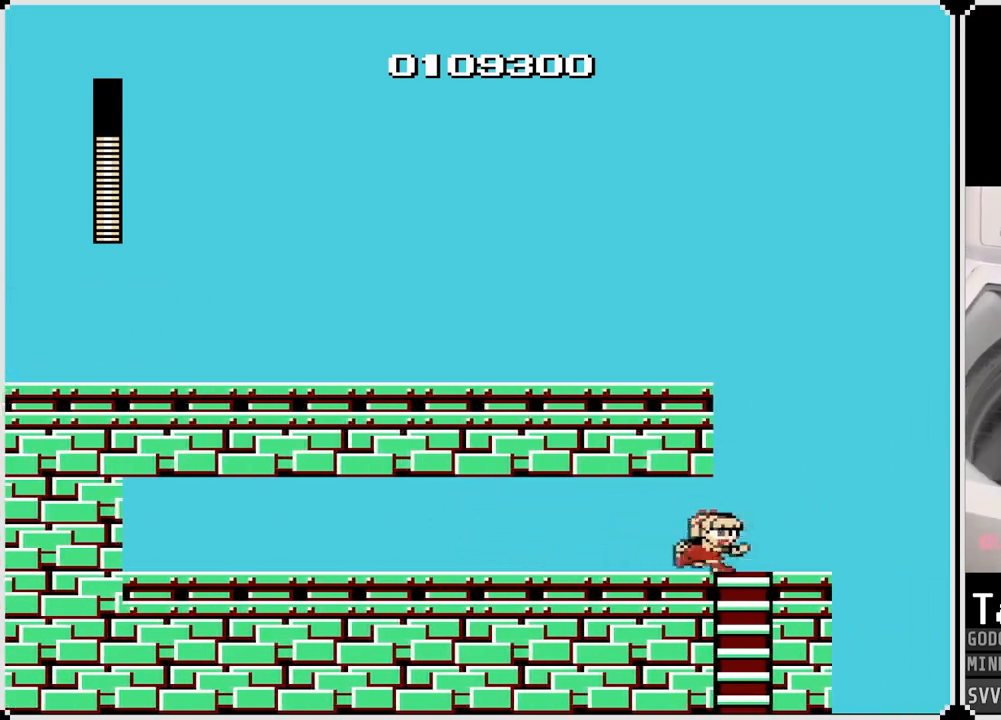
{"buttons": ["DPAD_LEFT"], "left_stick": "center", "right_stick": "center", "events": [[67, "DPAD_DOWN", "down"], [100, "DPAD_RIGHT", "up"], [217, "DPAD_LEFT", "down"], [233, "DPAD_DOWN", "up"], [333, "CROSS", "down"], [433, "CROSS", "up"]]}
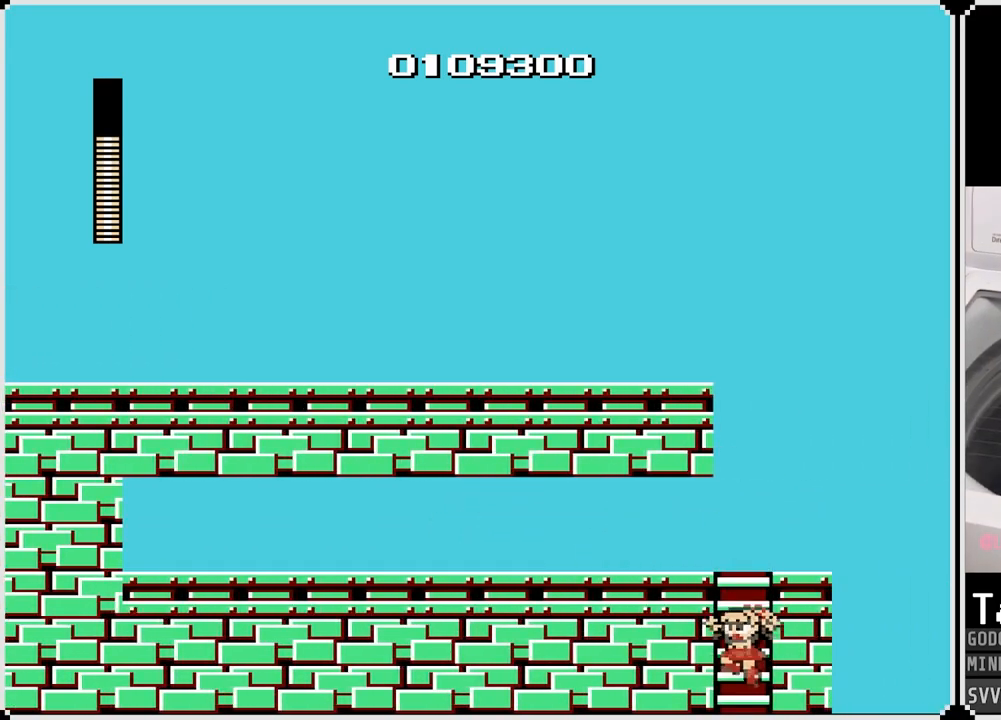
{"buttons": [], "left_stick": "center", "right_stick": "center", "events": [[383, "DPAD_LEFT", "up"]]}
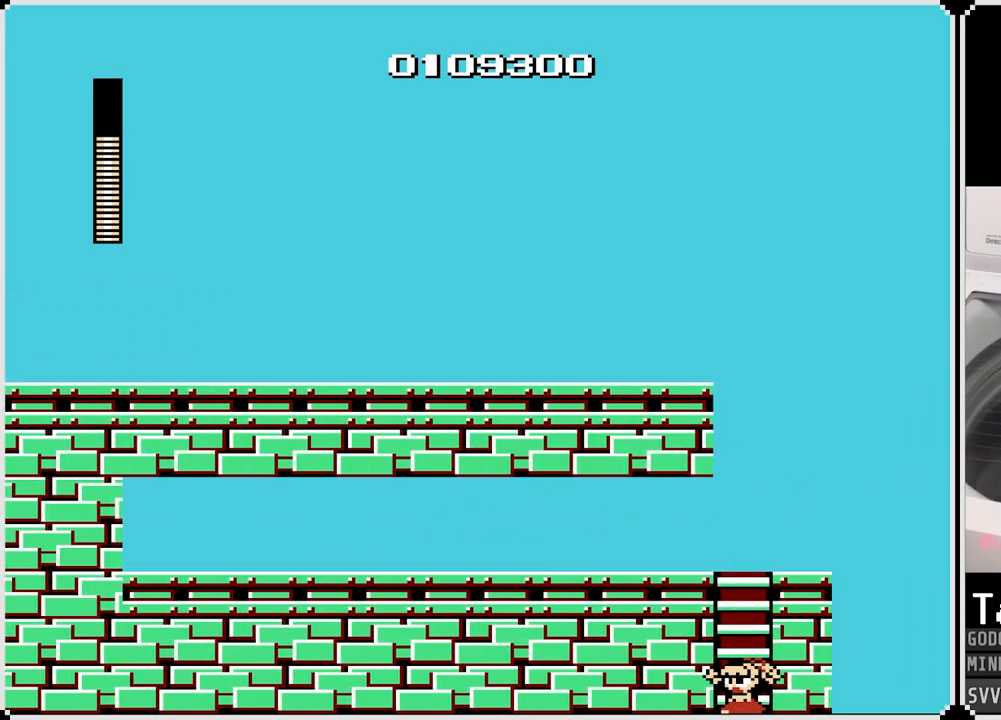
{"buttons": ["DPAD_LEFT"], "left_stick": "center", "right_stick": "center", "events": [[67, "DPAD_LEFT", "down"]]}
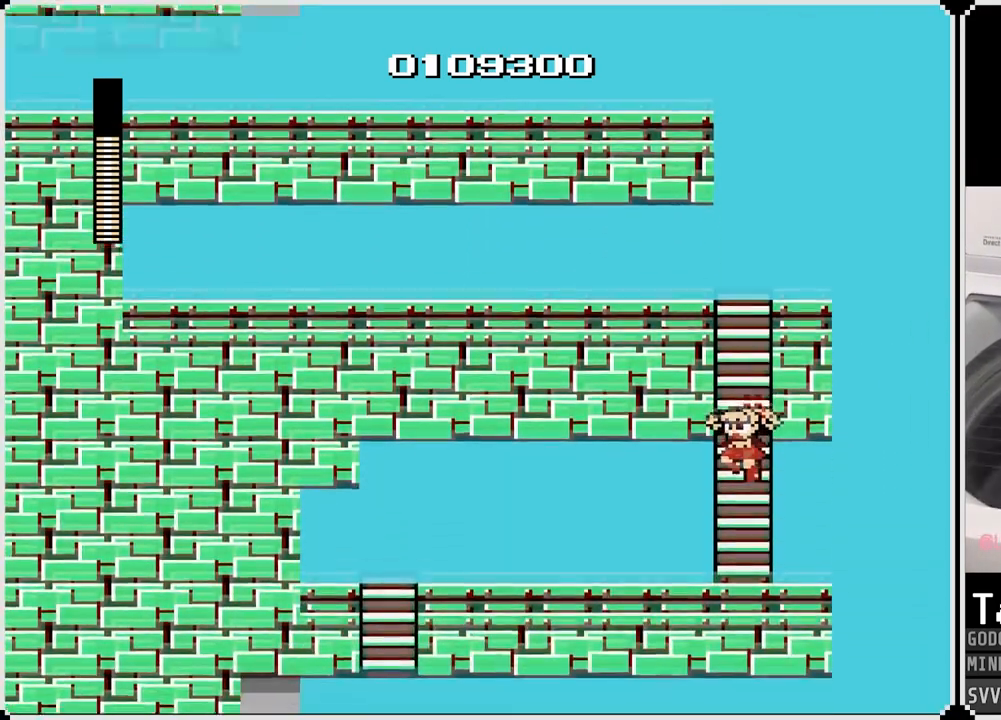
{"buttons": ["DPAD_LEFT"], "left_stick": "center", "right_stick": "center", "events": []}
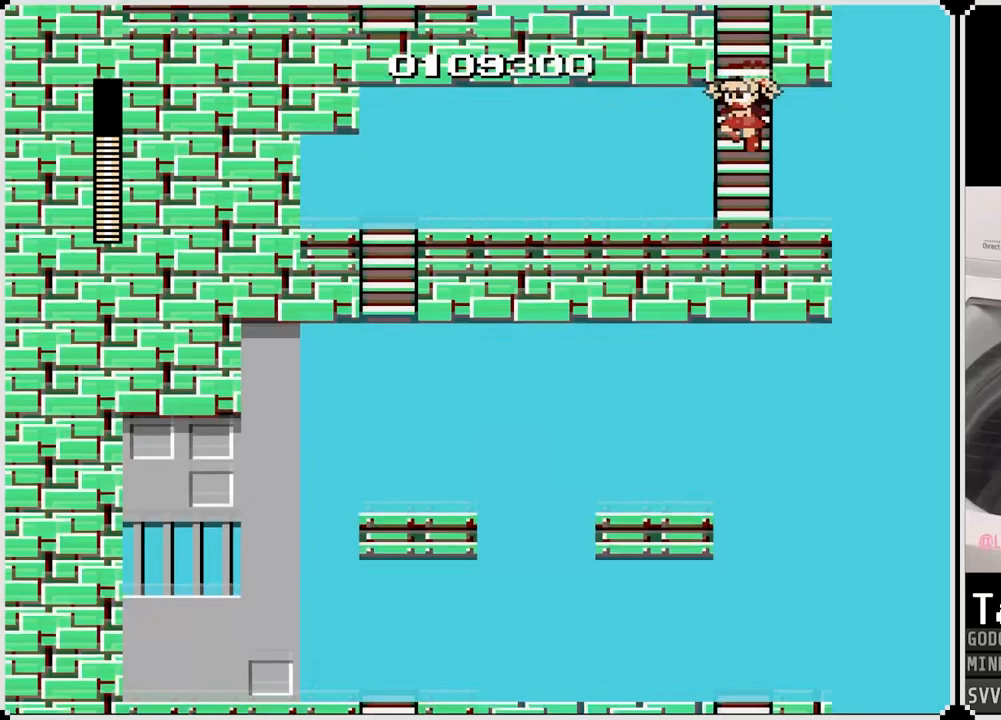
{"buttons": ["DPAD_LEFT"], "left_stick": "center", "right_stick": "center", "events": []}
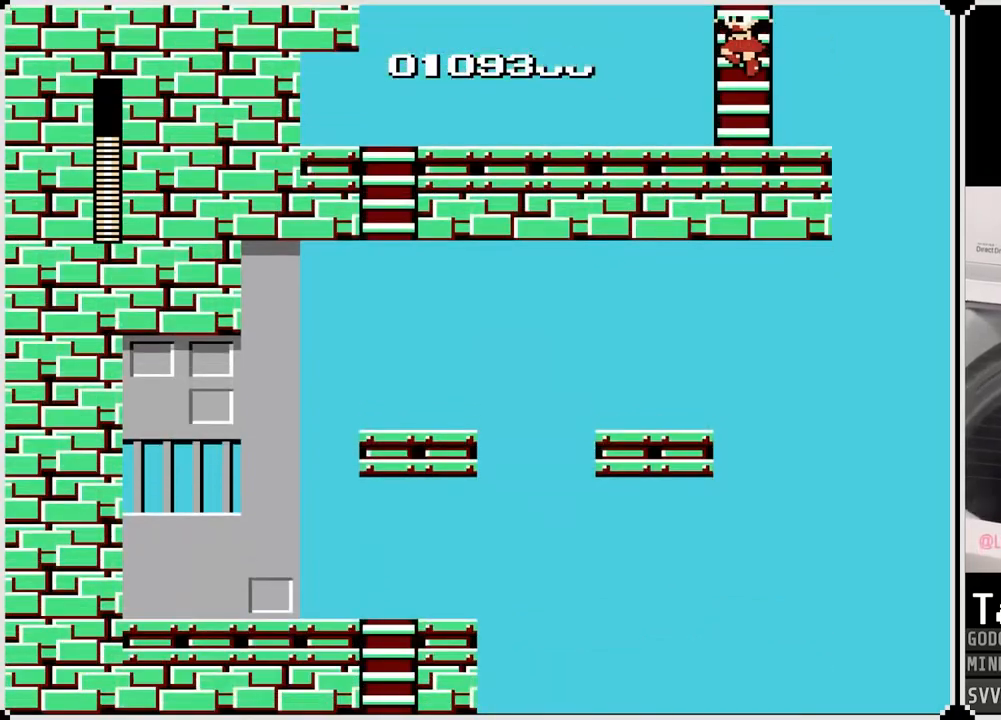
{"buttons": ["CROSS", "DPAD_LEFT"], "left_stick": "center", "right_stick": "center", "events": [[217, "CROSS", "down"], [333, "CROSS", "up"], [433, "CROSS", "down"]]}
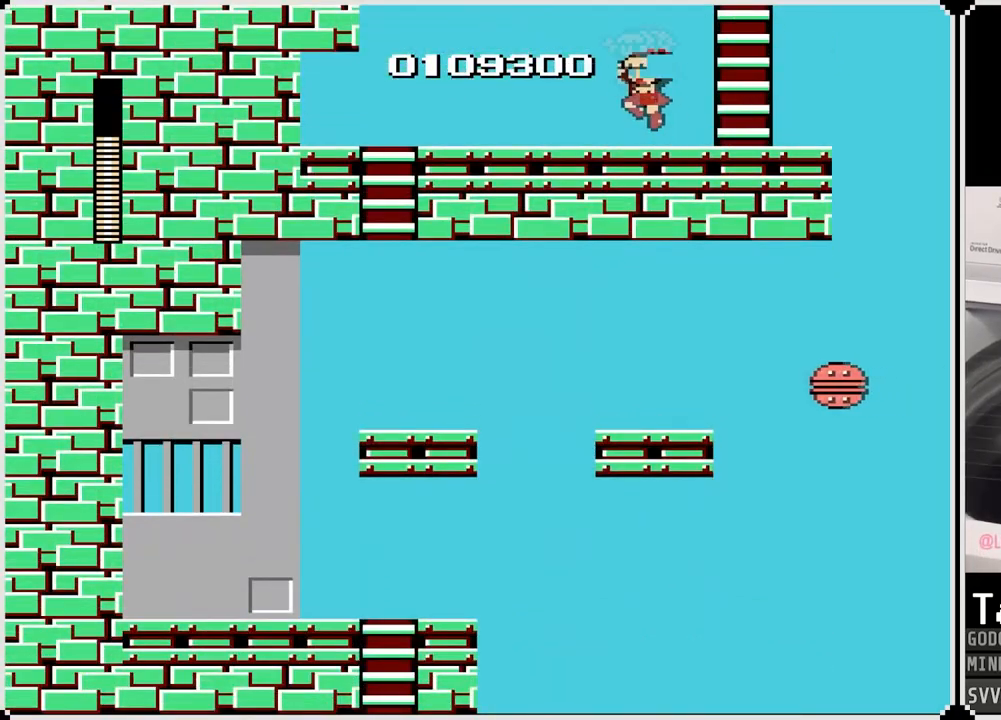
{"buttons": ["DPAD_LEFT"], "left_stick": "center", "right_stick": "center", "events": [[33, "CROSS", "up"]]}
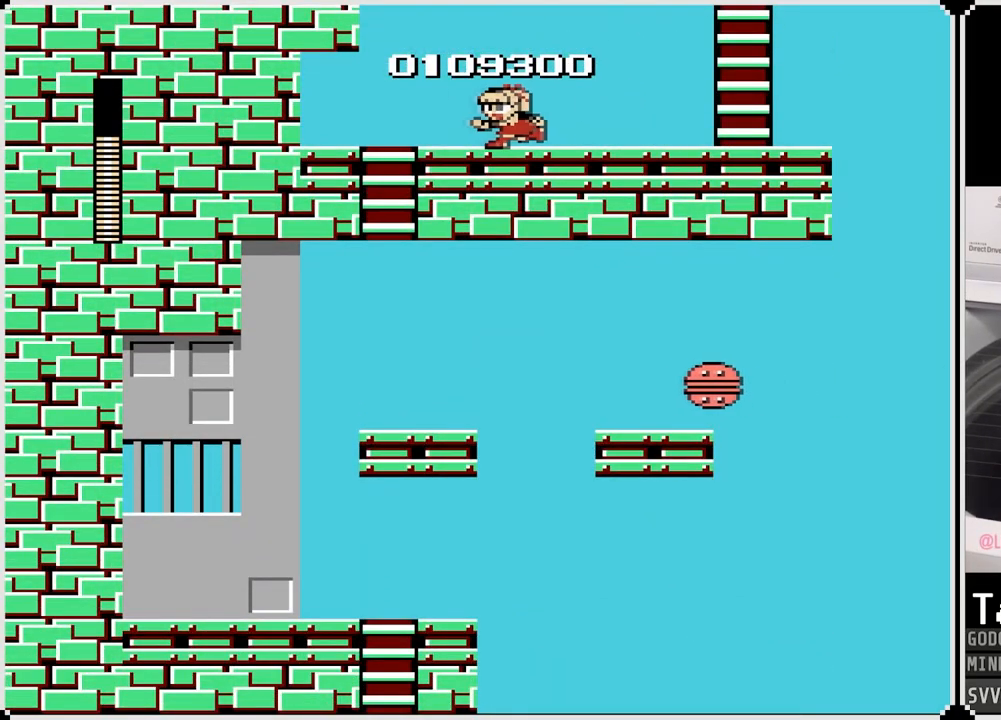
{"buttons": ["DPAD_DOWN", "DPAD_LEFT"], "left_stick": "center", "right_stick": "center", "events": [[367, "DPAD_DOWN", "down"]]}
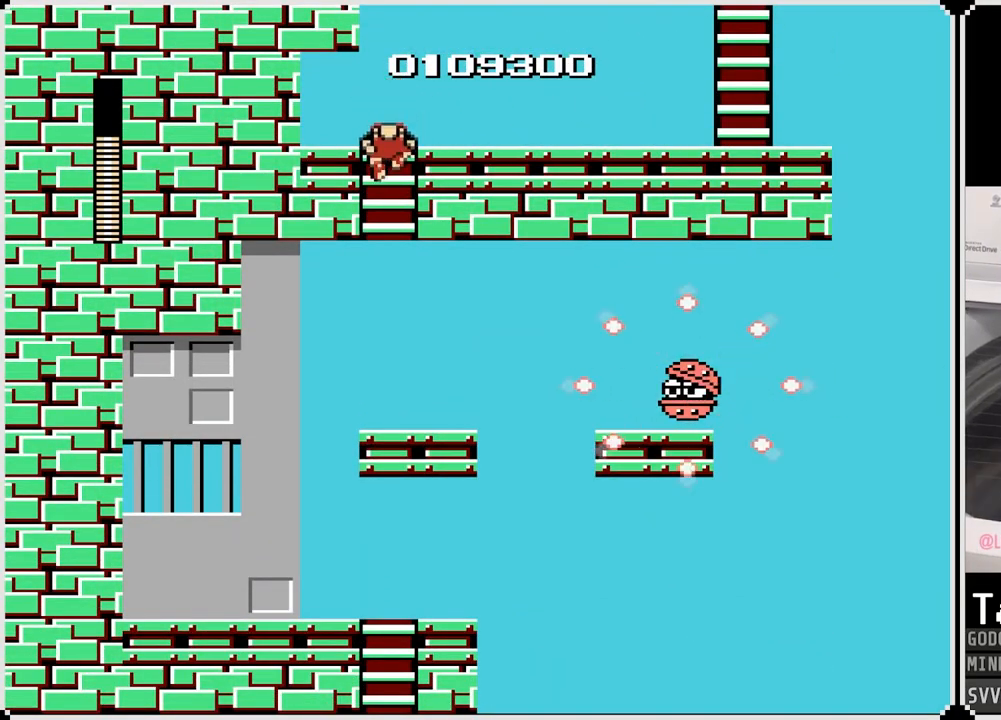
{"buttons": ["DPAD_DOWN"], "left_stick": "center", "right_stick": "center", "events": [[150, "DPAD_LEFT", "up"], [250, "CROSS", "down"], [367, "CROSS", "up"]]}
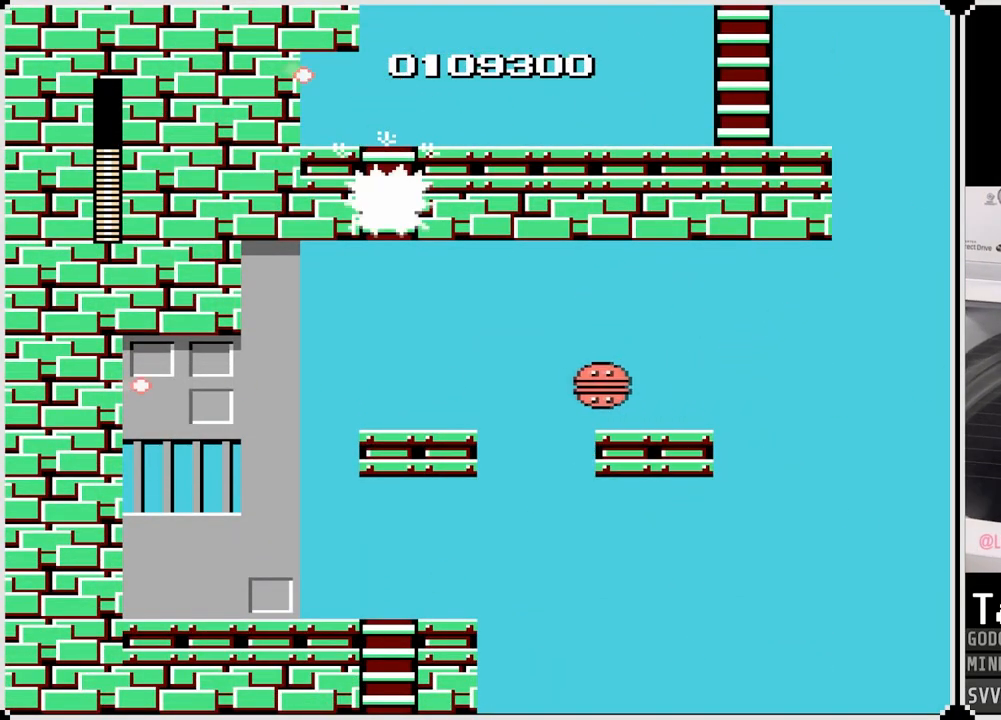
{"buttons": ["DPAD_LEFT"], "left_stick": "center", "right_stick": "center", "events": [[17, "DPAD_DOWN", "up"], [17, "DPAD_RIGHT", "down"], [150, "DPAD_RIGHT", "up"], [250, "DPAD_LEFT", "down"]]}
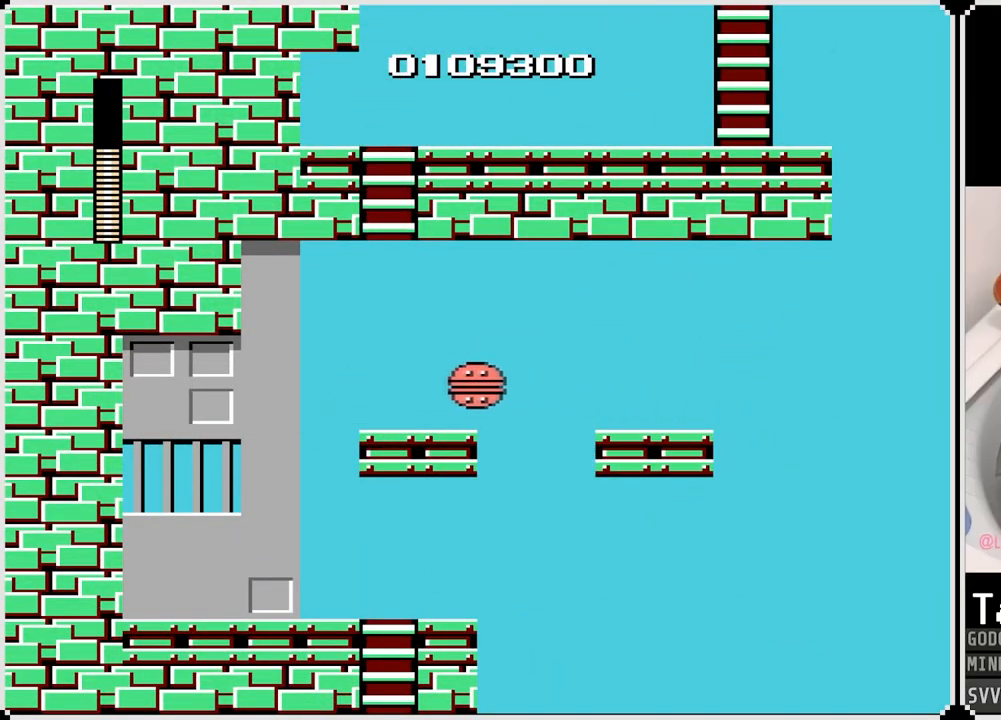
{"buttons": ["DPAD_LEFT"], "left_stick": "center", "right_stick": "center", "events": []}
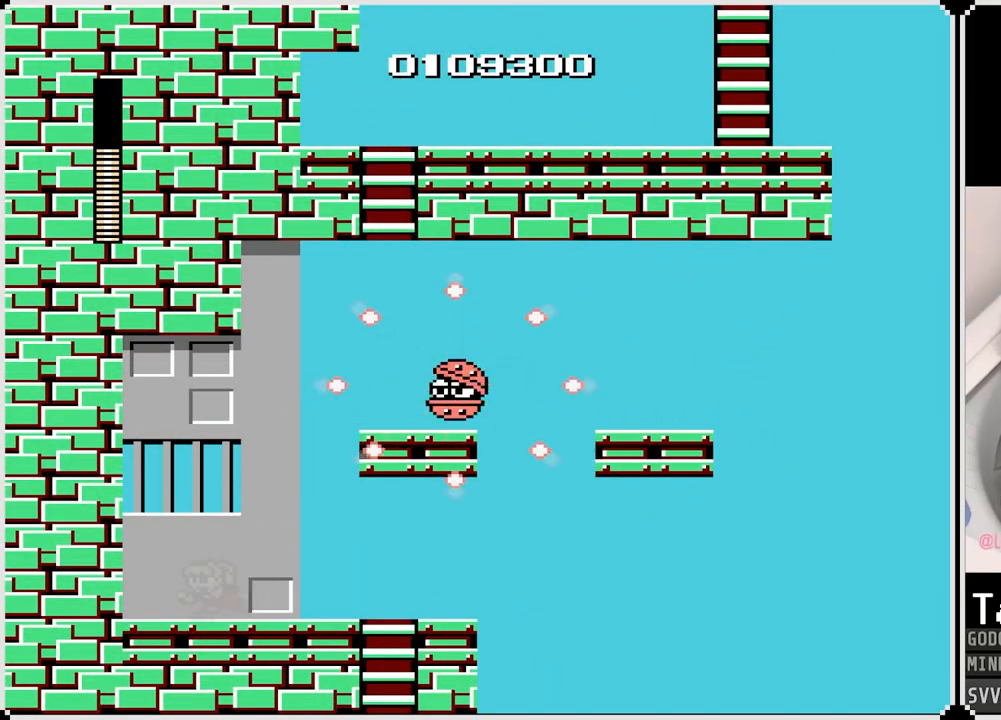
{"buttons": ["DPAD_LEFT"], "left_stick": "center", "right_stick": "center", "events": [[283, "DPAD_LEFT", "up"], [317, "DPAD_LEFT", "down"]]}
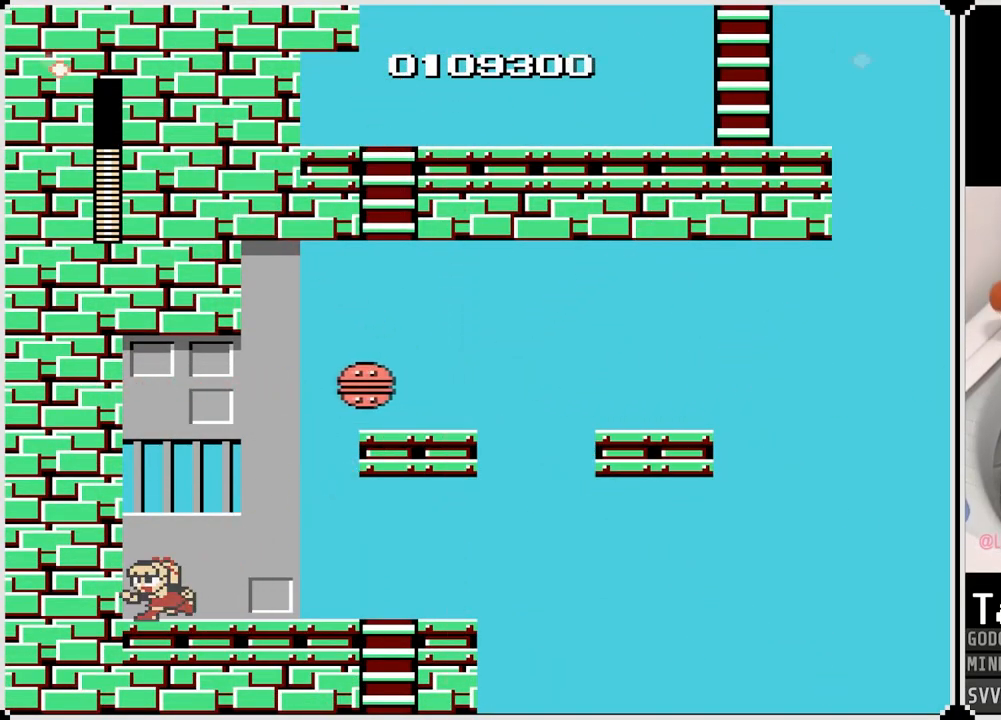
{"buttons": ["DPAD_RIGHT"], "left_stick": "center", "right_stick": "center", "events": [[83, "DPAD_LEFT", "up"], [200, "DPAD_RIGHT", "down"]]}
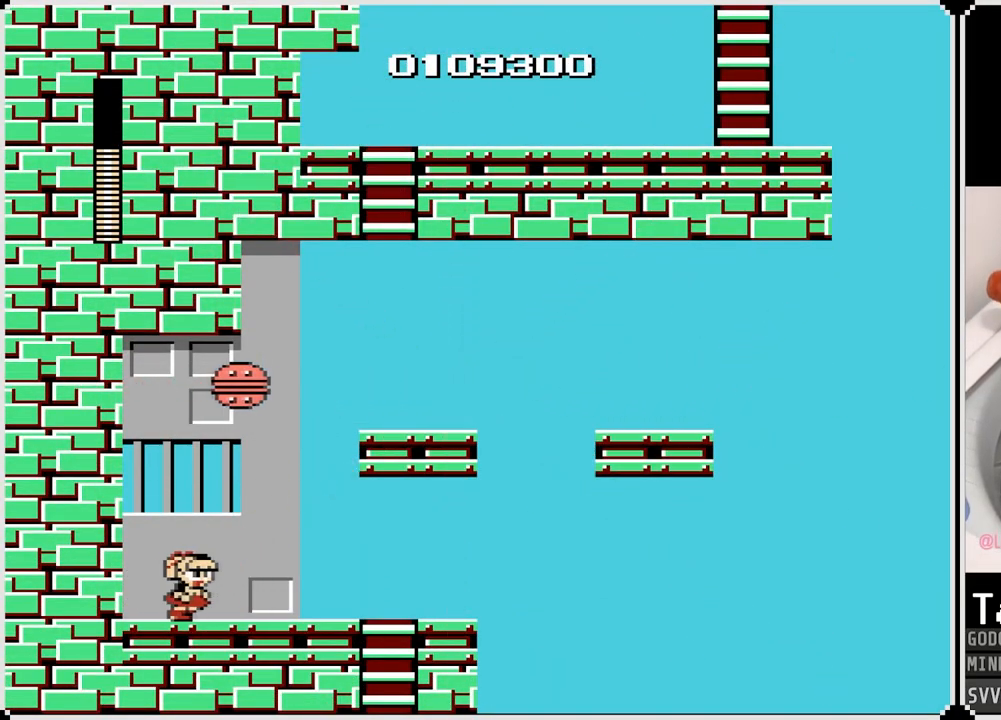
{"buttons": ["DPAD_RIGHT"], "left_stick": "center", "right_stick": "center", "events": [[217, "DPAD_DOWN", "down"], [350, "DPAD_DOWN", "up"]]}
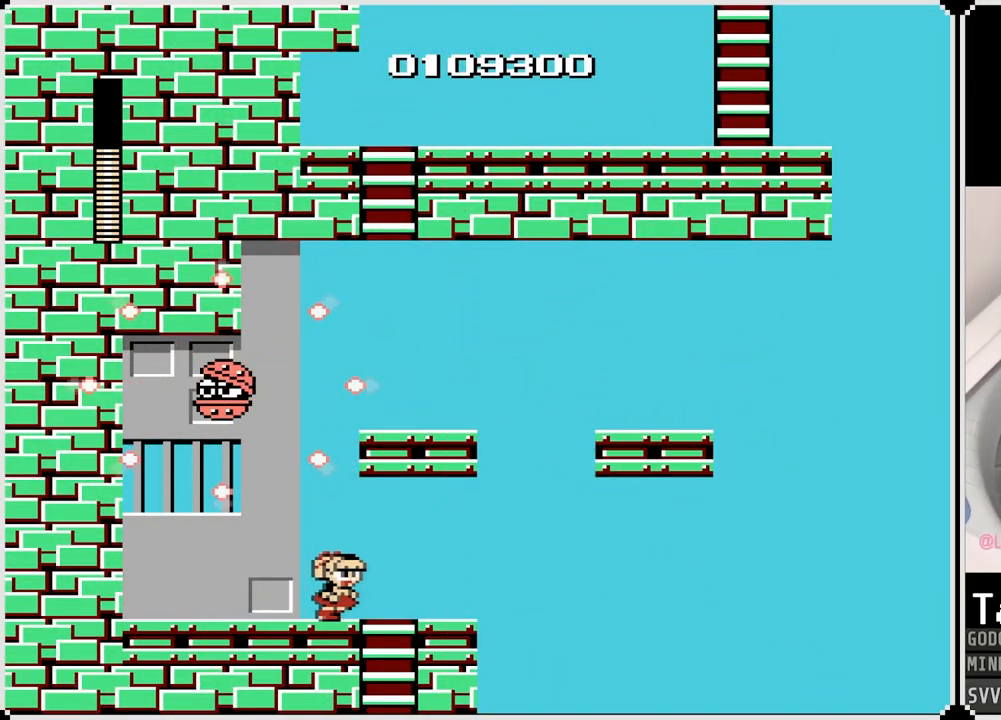
{"buttons": ["DPAD_LEFT"], "left_stick": "center", "right_stick": "center", "events": [[350, "DPAD_RIGHT", "up"], [467, "DPAD_LEFT", "down"]]}
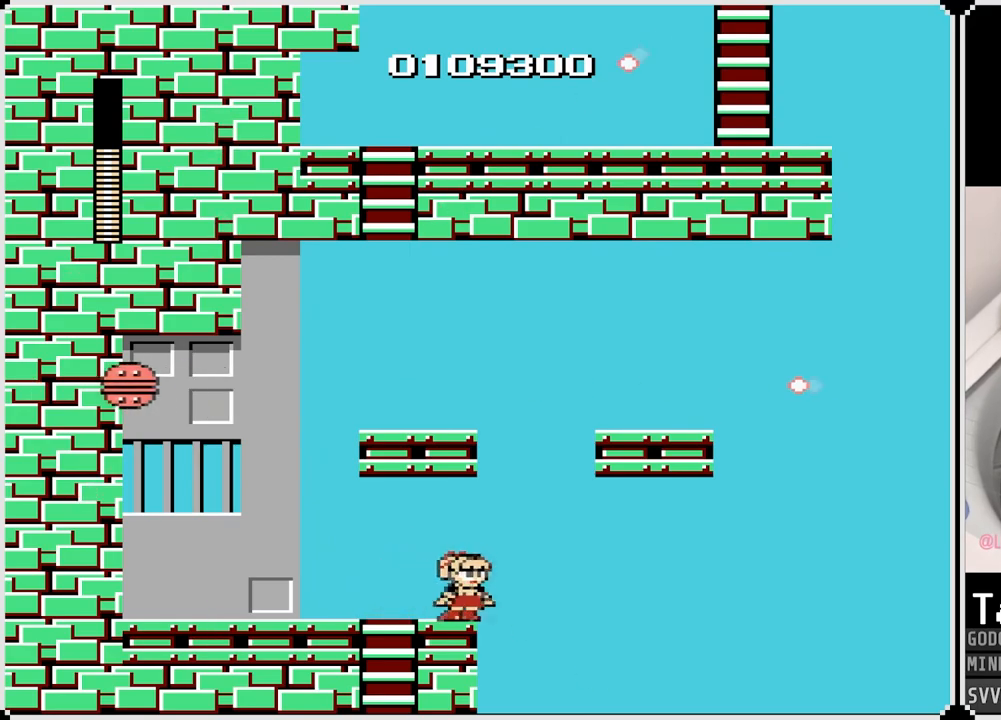
{"buttons": ["DPAD_DOWN"], "left_stick": "center", "right_stick": "center", "events": [[367, "DPAD_DOWN", "down"], [383, "DPAD_LEFT", "up"]]}
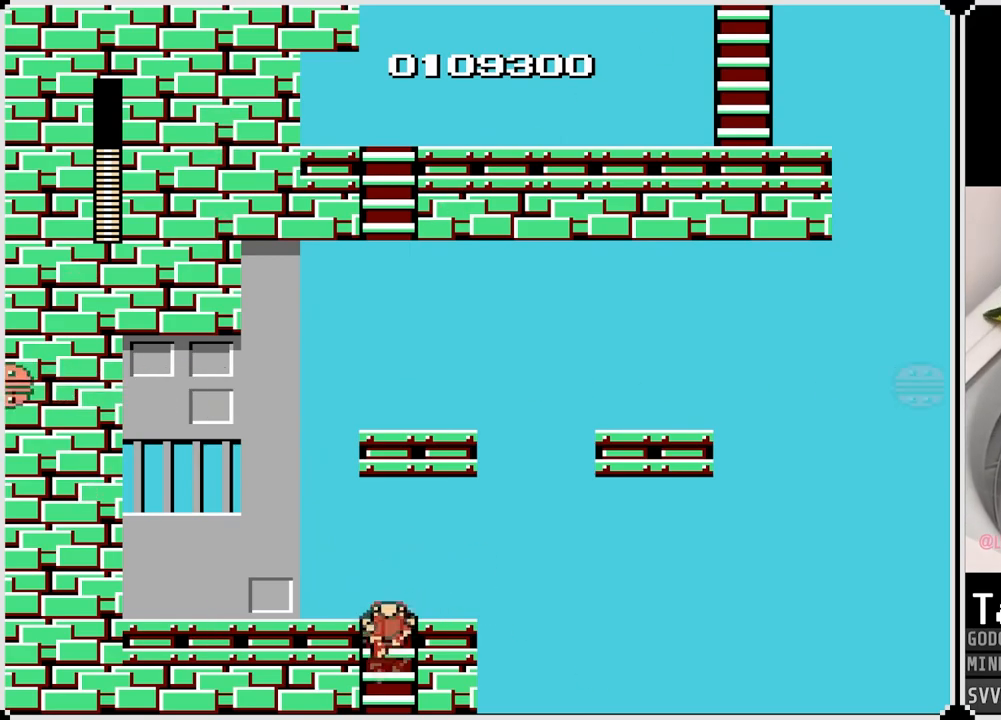
{"buttons": [], "left_stick": "center", "right_stick": "center", "events": [[67, "DPAD_LEFT", "down"], [83, "DPAD_DOWN", "up"], [133, "CROSS", "down"], [233, "CROSS", "up"], [400, "DPAD_LEFT", "up"]]}
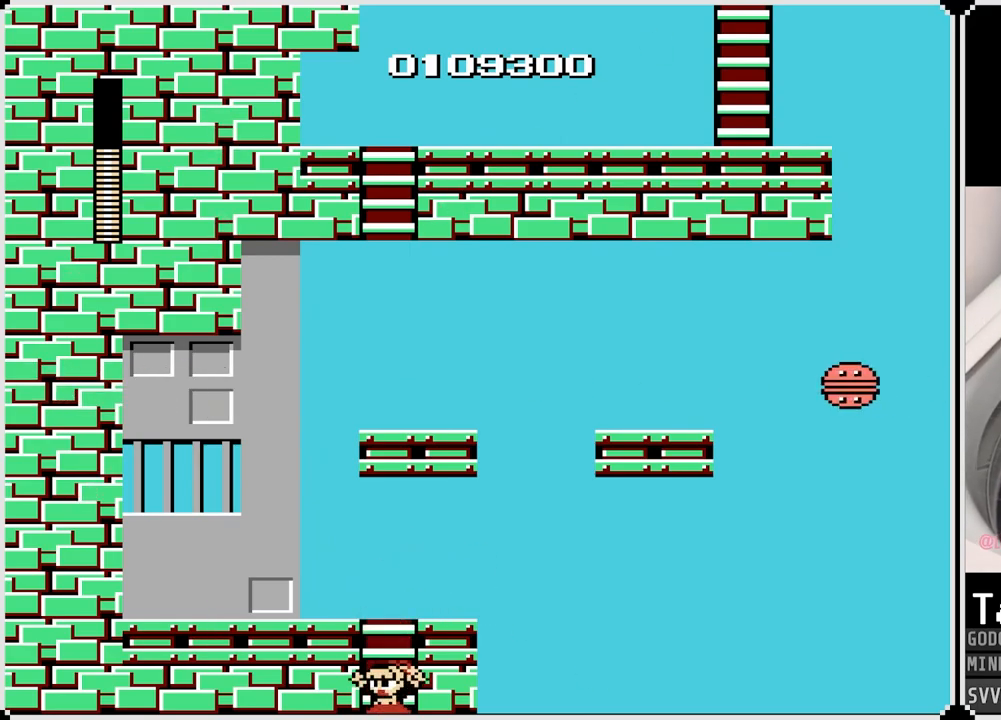
{"buttons": [], "left_stick": "center", "right_stick": "center", "events": []}
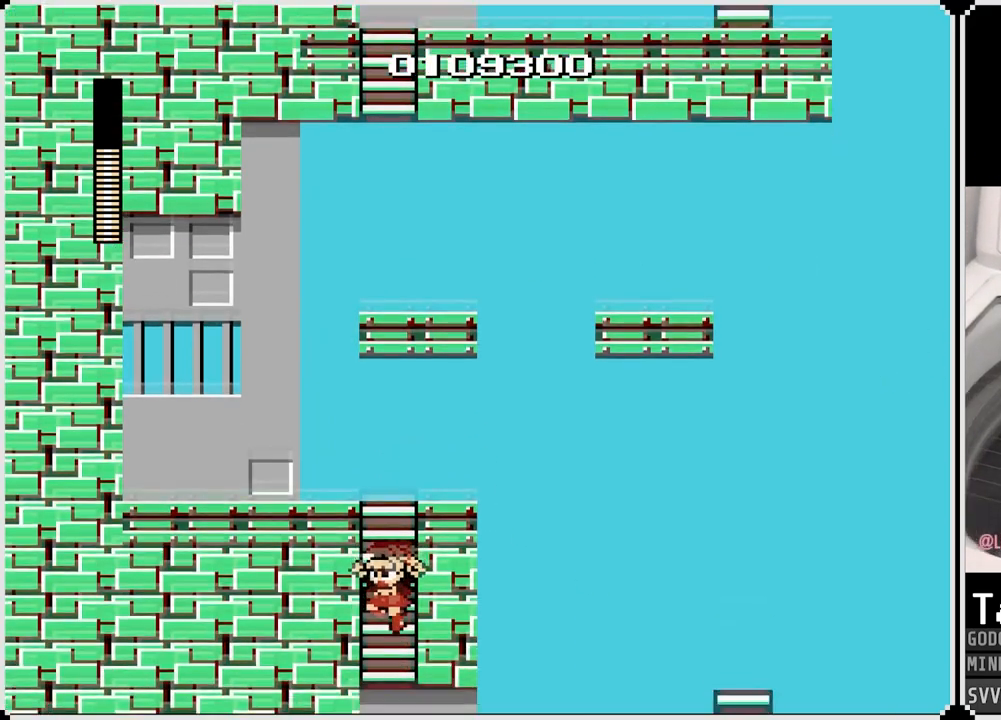
{"buttons": [], "left_stick": "center", "right_stick": "center", "events": []}
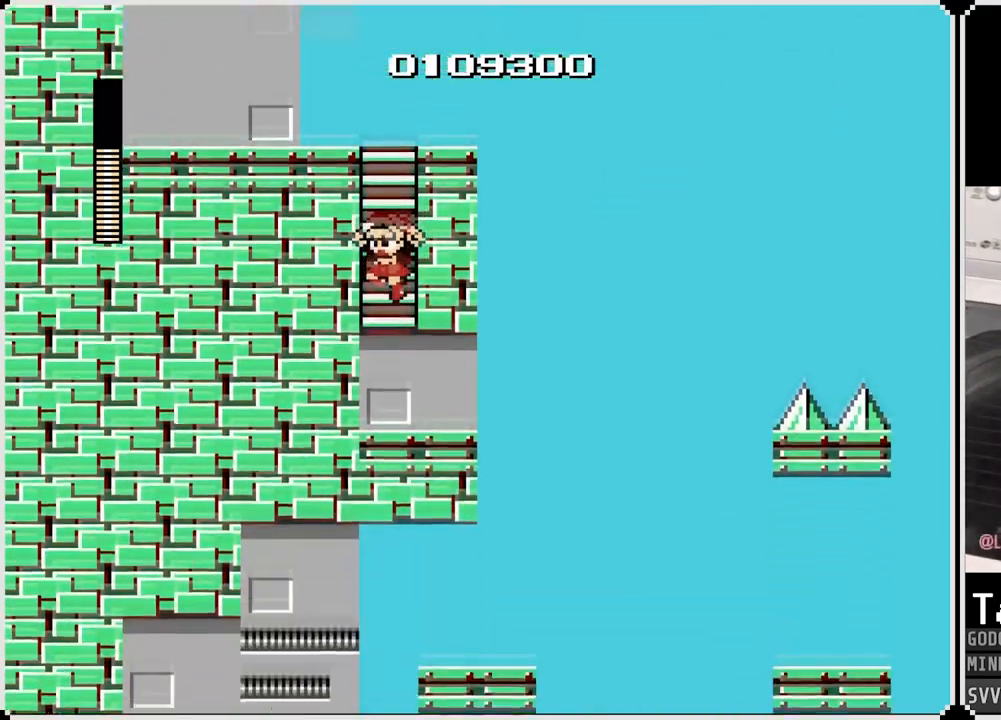
{"buttons": ["DPAD_RIGHT"], "left_stick": "center", "right_stick": "center", "events": [[467, "DPAD_RIGHT", "down"]]}